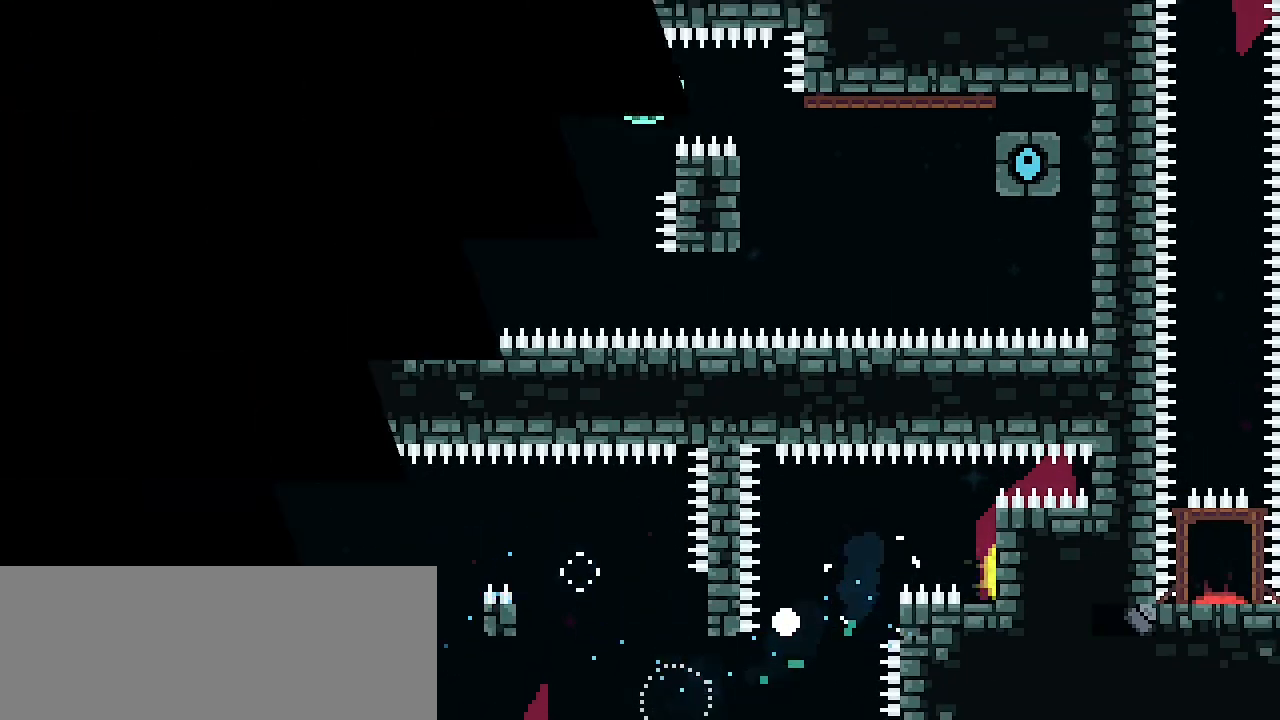
Gameplay with keyboard; each line is a JSON object with the keys held at the frame after it. "events" lists presses ("down") and releases ("up") of "dash", "debug", "delete", "demo", "down", "grab", "jump", "jump2", "left", "load", "pause", "right", "save" and "up" between this image and that frame as [ms after this image, input, new state], when the widget could be followed in between. No other keys are recorded. Mouse input is not recorded. Key names are as the overlay labels them; some are game actions (e.g. jump) rather than physical keys.
{"keys": [], "events": [[33, "dash", "up"], [33, "grab", "up"], [67, "jump", "up"]]}
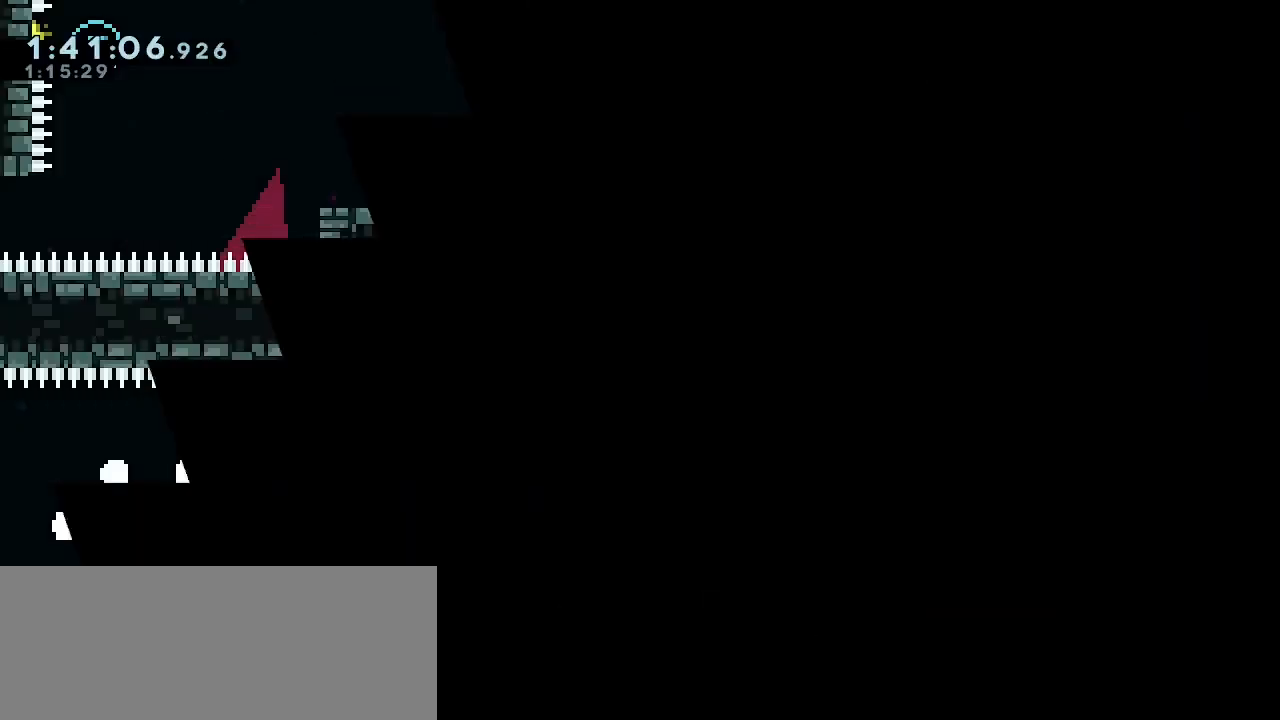
{"keys": [], "events": []}
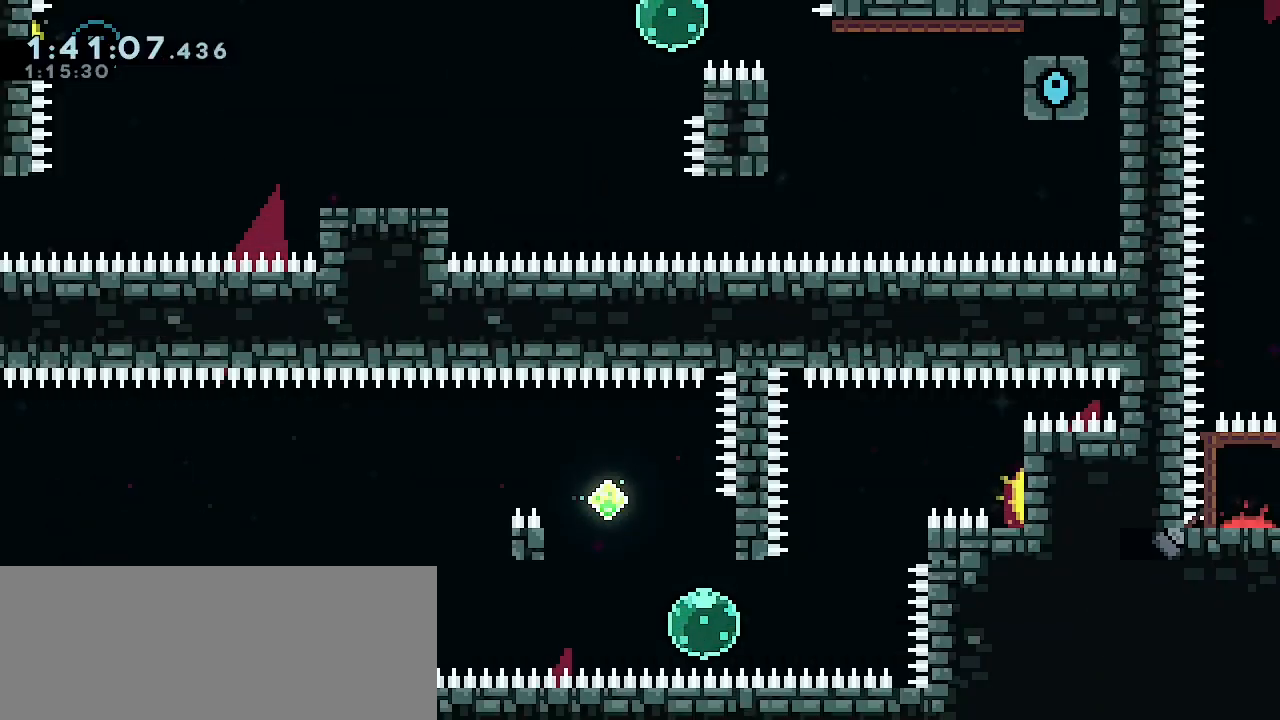
{"keys": ["demo", "jump", "right", "up"], "events": [[200, "dash", "down"], [200, "down", "down"], [200, "right", "down"], [333, "dash", "up"], [367, "down", "up"], [367, "jump", "down"], [433, "demo", "down"], [467, "up", "down"]]}
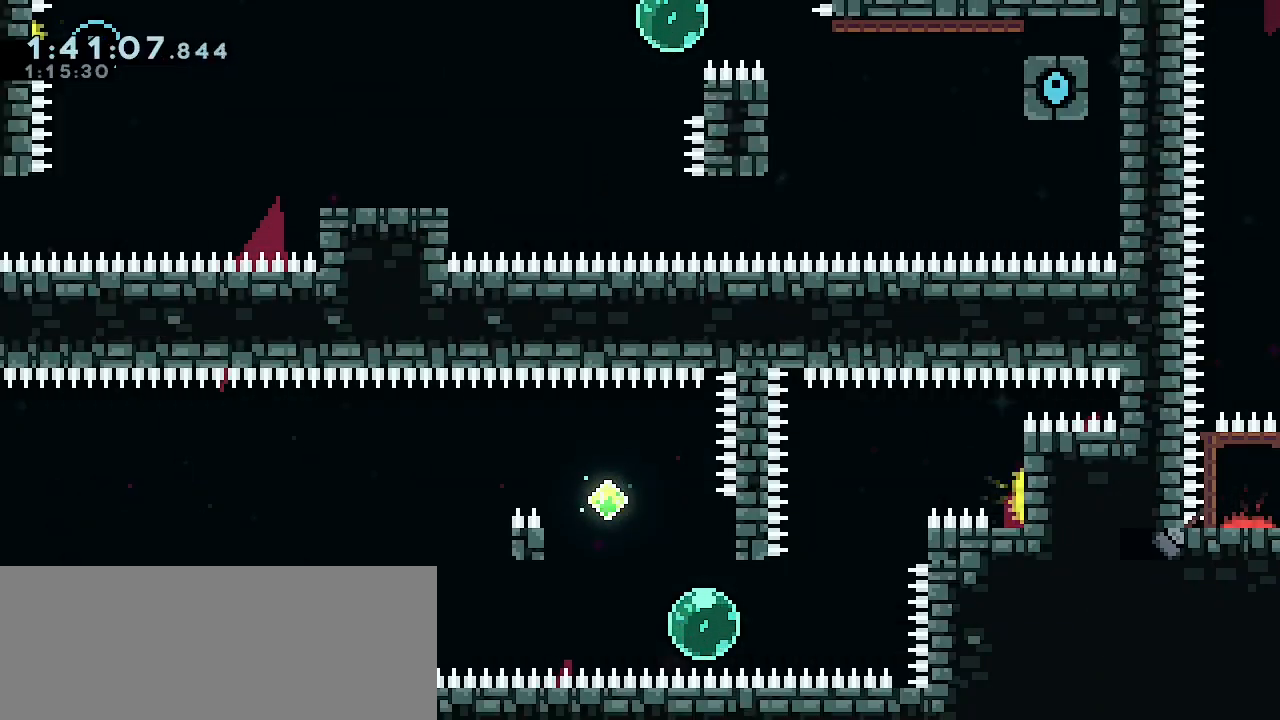
{"keys": ["right"], "events": [[100, "demo", "up"], [100, "jump", "up"], [167, "up", "up"], [267, "demo", "down"], [267, "down", "down"], [500, "demo", "up"], [500, "down", "up"]]}
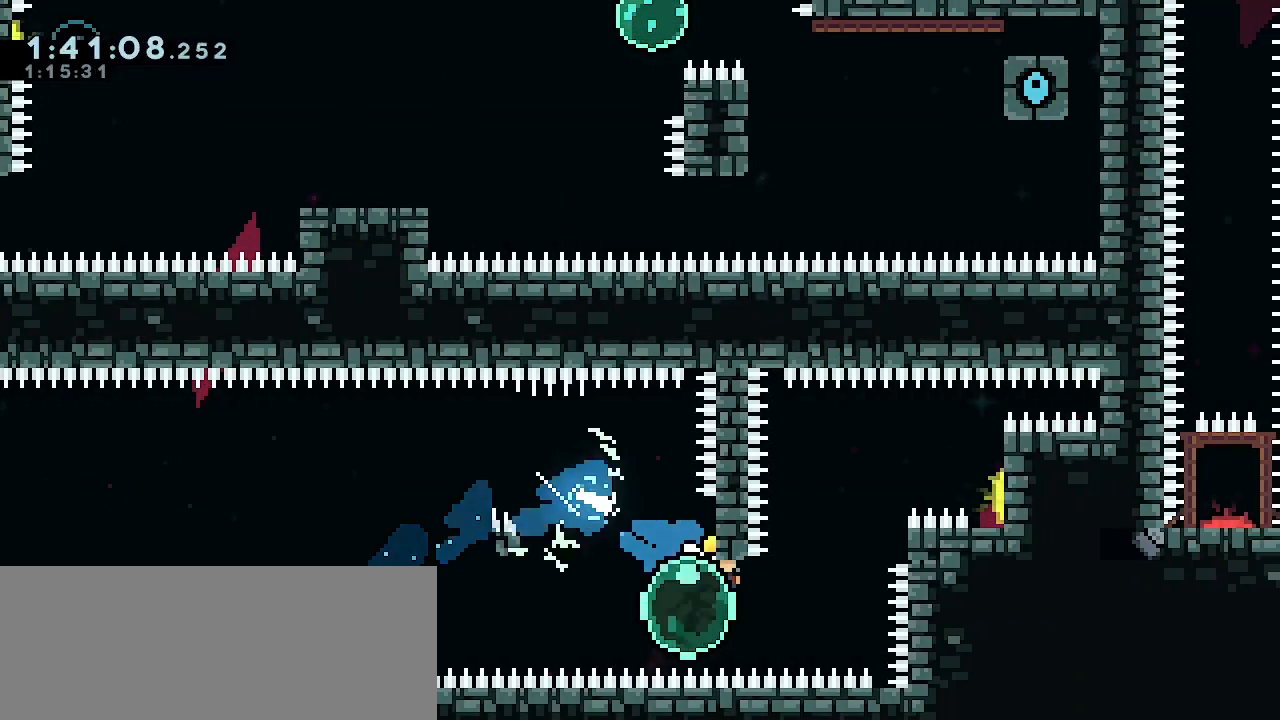
{"keys": ["dash", "down", "right"], "events": [[67, "dash", "down"], [67, "up", "down"], [133, "grab", "down"], [233, "jump", "down"], [300, "dash", "up"], [300, "grab", "up"], [367, "up", "up"], [400, "dash", "down"], [400, "down", "down"], [400, "jump", "up"]]}
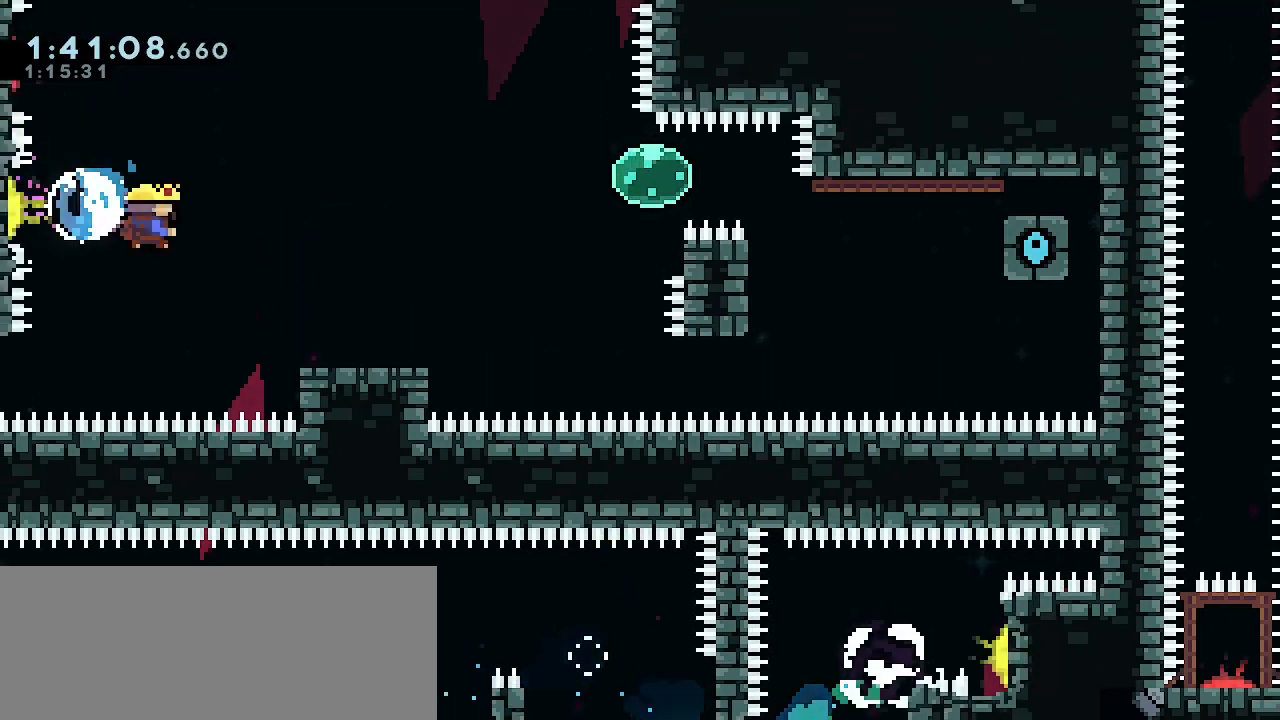
{"keys": ["right", "up"], "events": [[33, "dash", "up"], [100, "down", "up"], [133, "jump", "down"], [233, "up", "down"], [300, "demo", "down"], [333, "jump", "up"], [433, "demo", "up"]]}
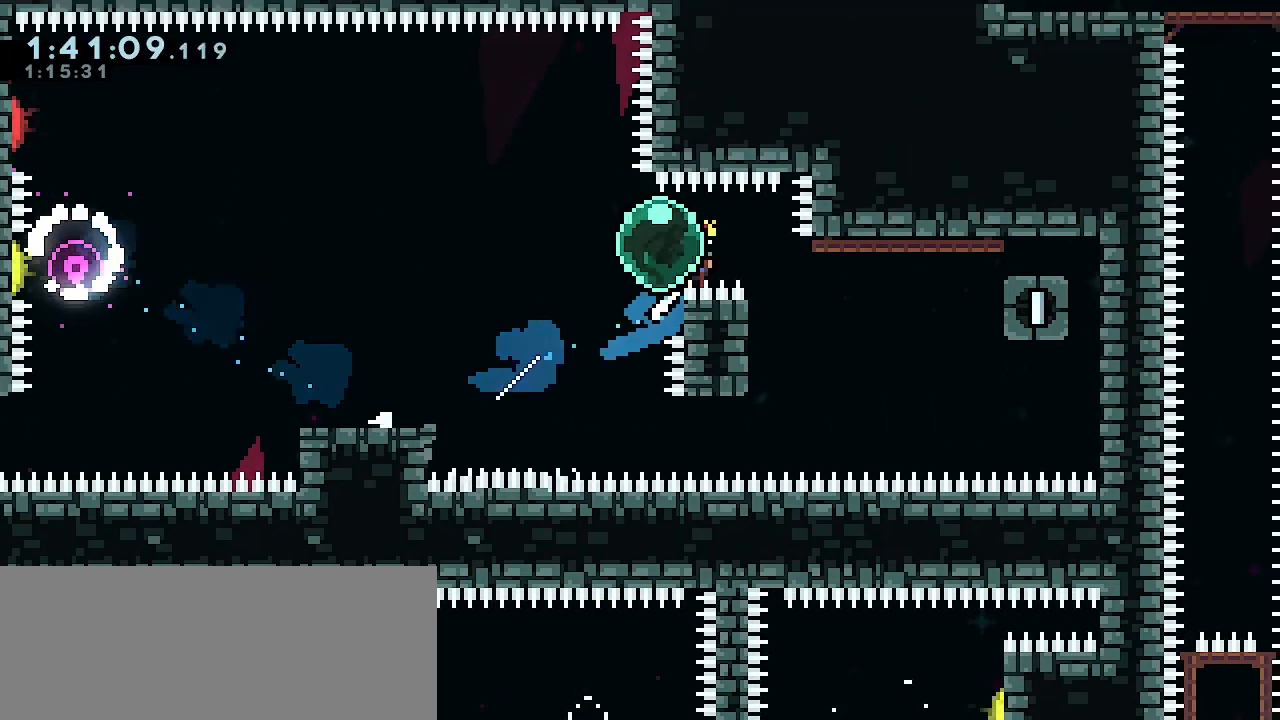
{"keys": ["dash", "left", "up"], "events": [[33, "up", "up"], [200, "dash", "down"], [200, "down", "down"], [200, "left", "down"], [200, "right", "up"], [267, "jump", "down"], [400, "dash", "up"], [400, "down", "up"], [400, "jump", "up"], [433, "up", "down"], [500, "dash", "down"]]}
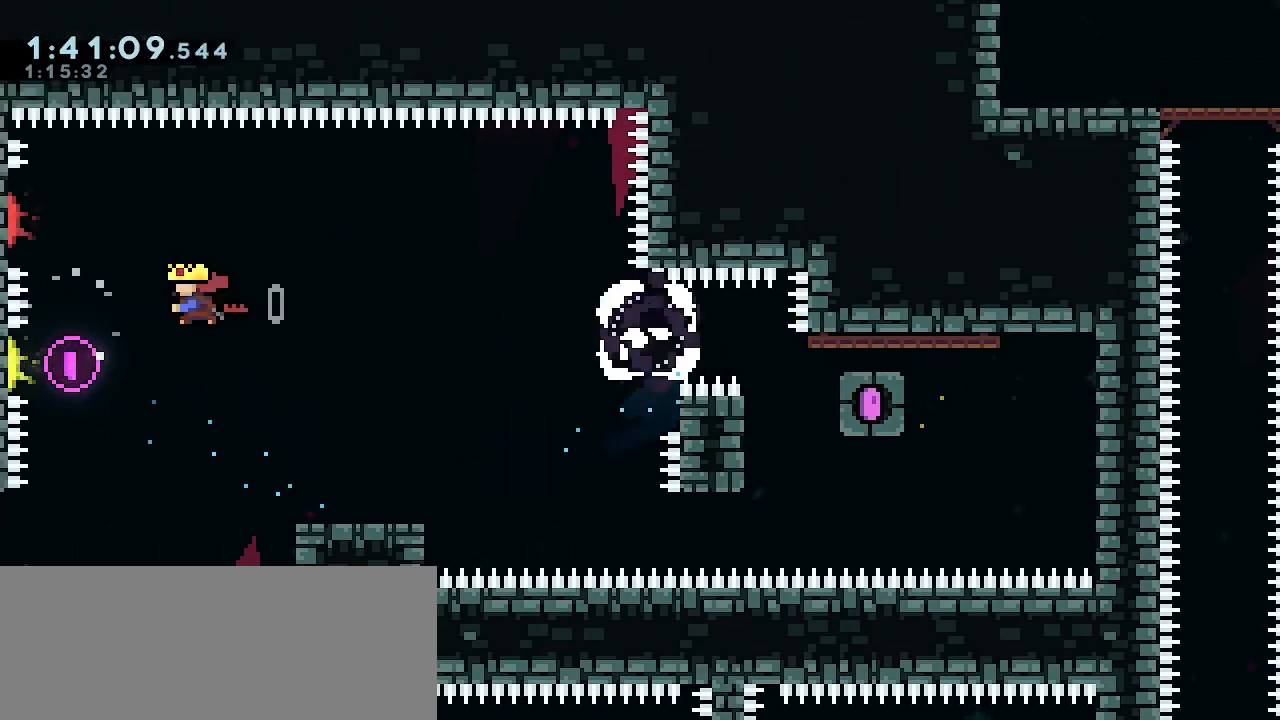
{"keys": ["up"], "events": [[133, "dash", "up"], [167, "left", "up"]]}
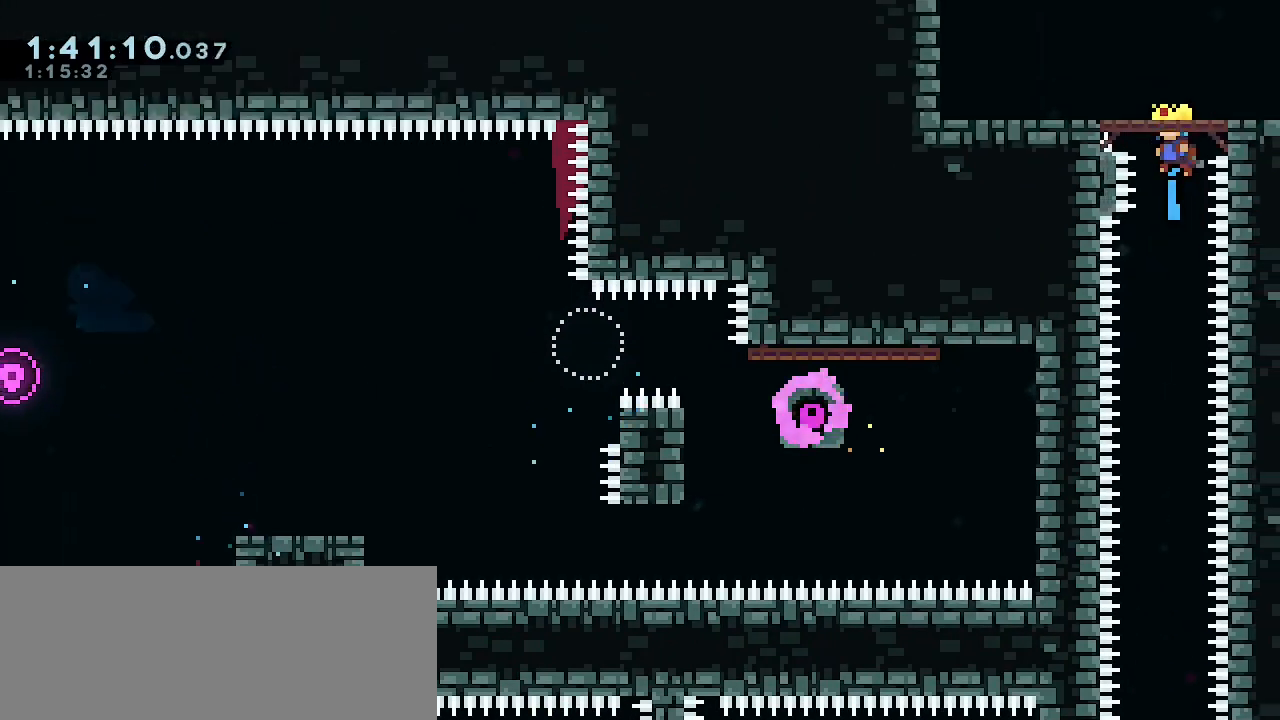
{"keys": [], "events": [[300, "up", "up"]]}
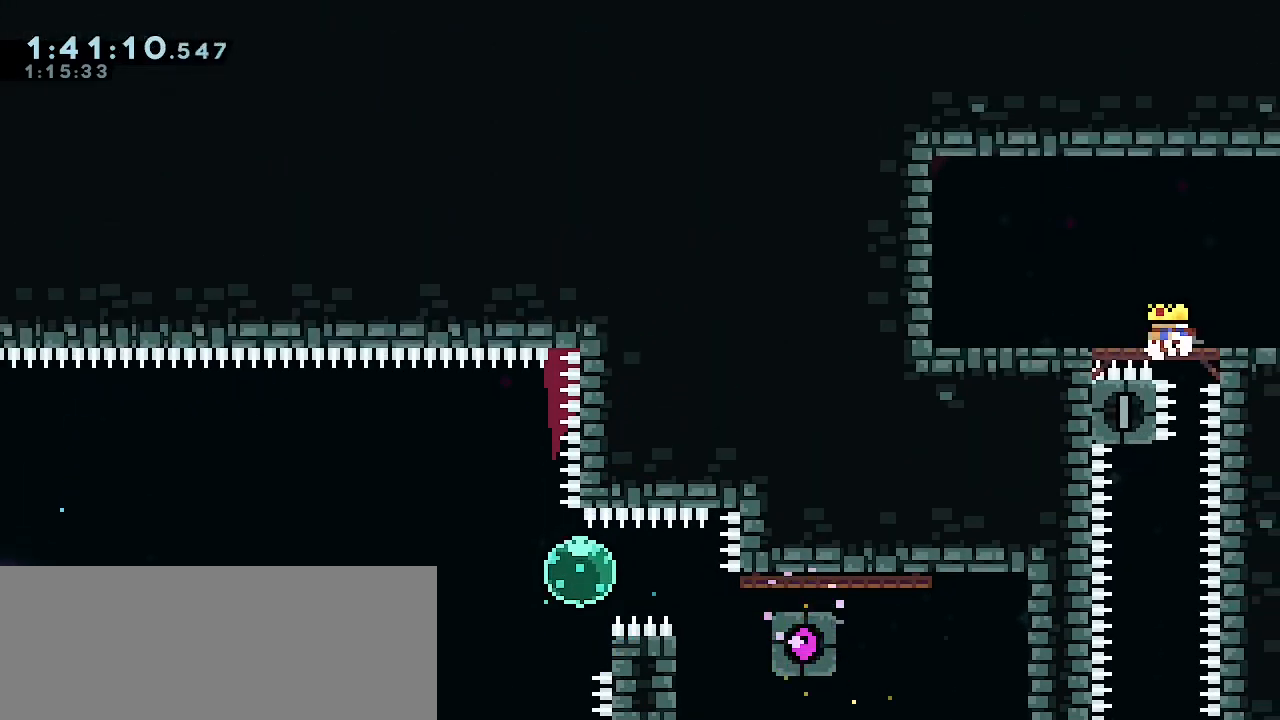
{"keys": ["right"], "events": [[33, "dash", "down"], [33, "down", "down"], [33, "jump", "down"], [33, "right", "down"], [167, "dash", "up"], [167, "jump", "up"], [200, "down", "up"]]}
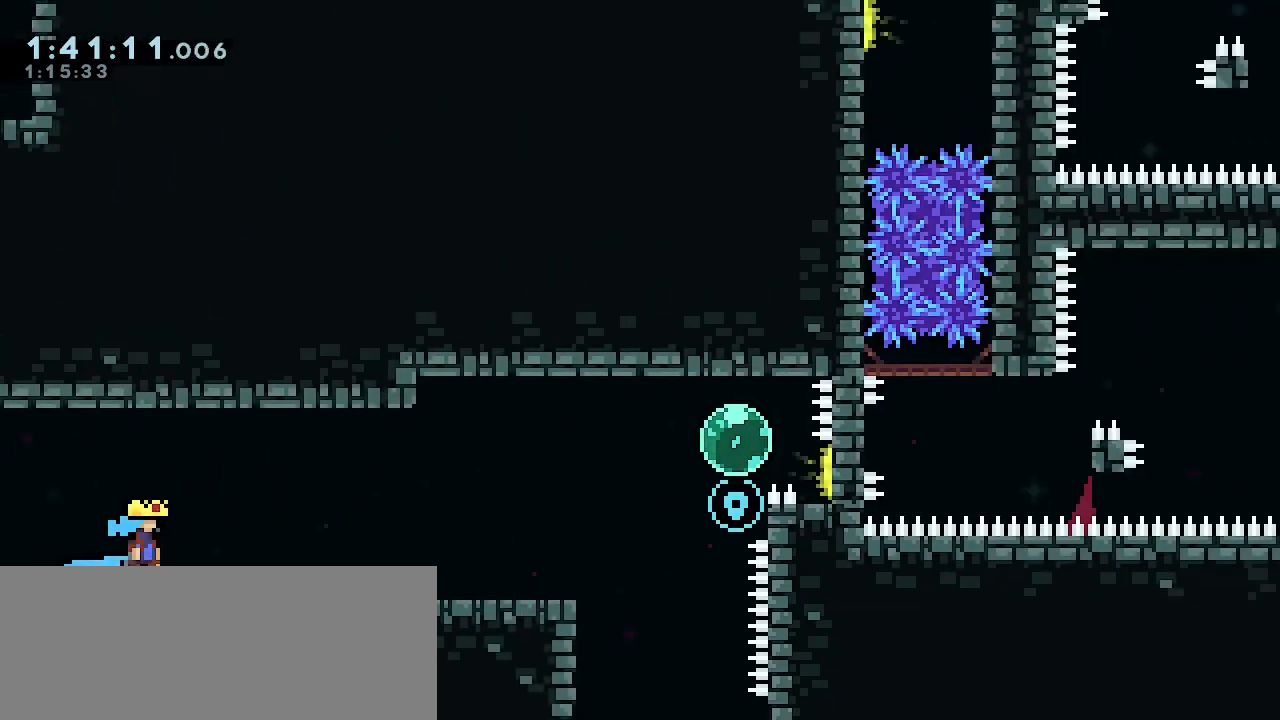
{"keys": [], "events": [[400, "right", "up"]]}
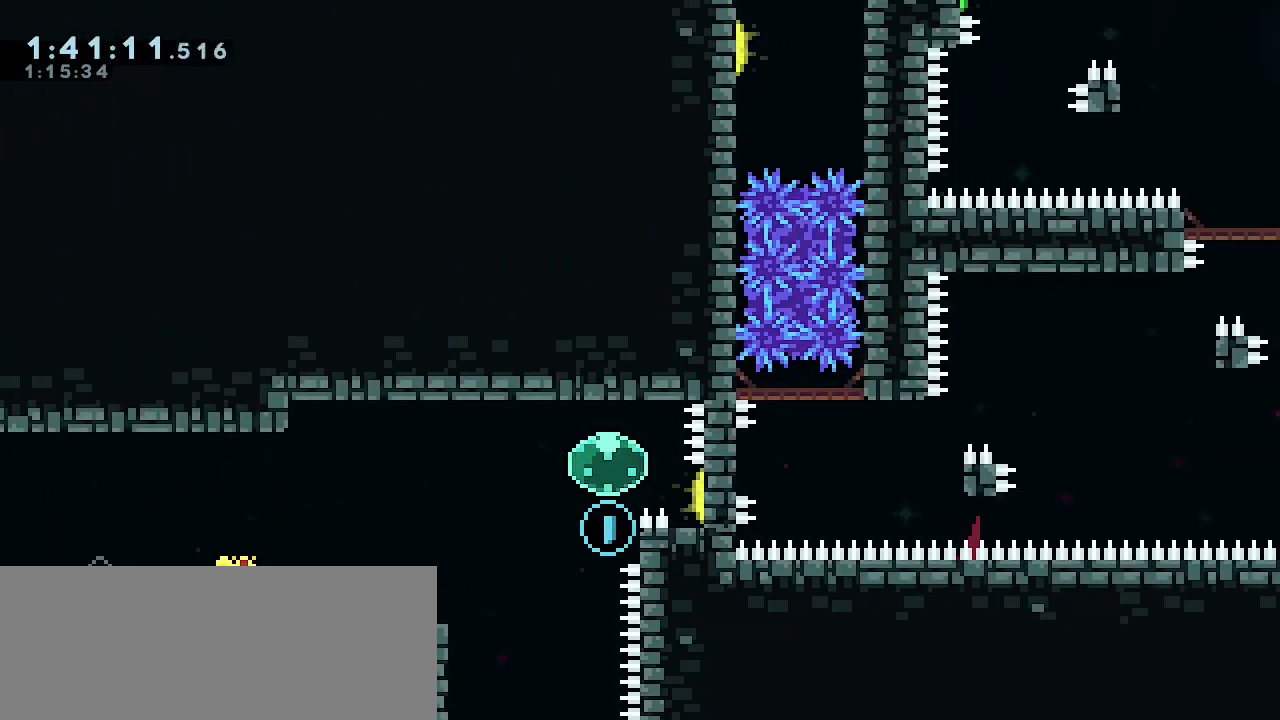
{"keys": [], "events": [[100, "dash", "down"], [100, "down", "down"], [300, "dash", "up"], [300, "down", "up"]]}
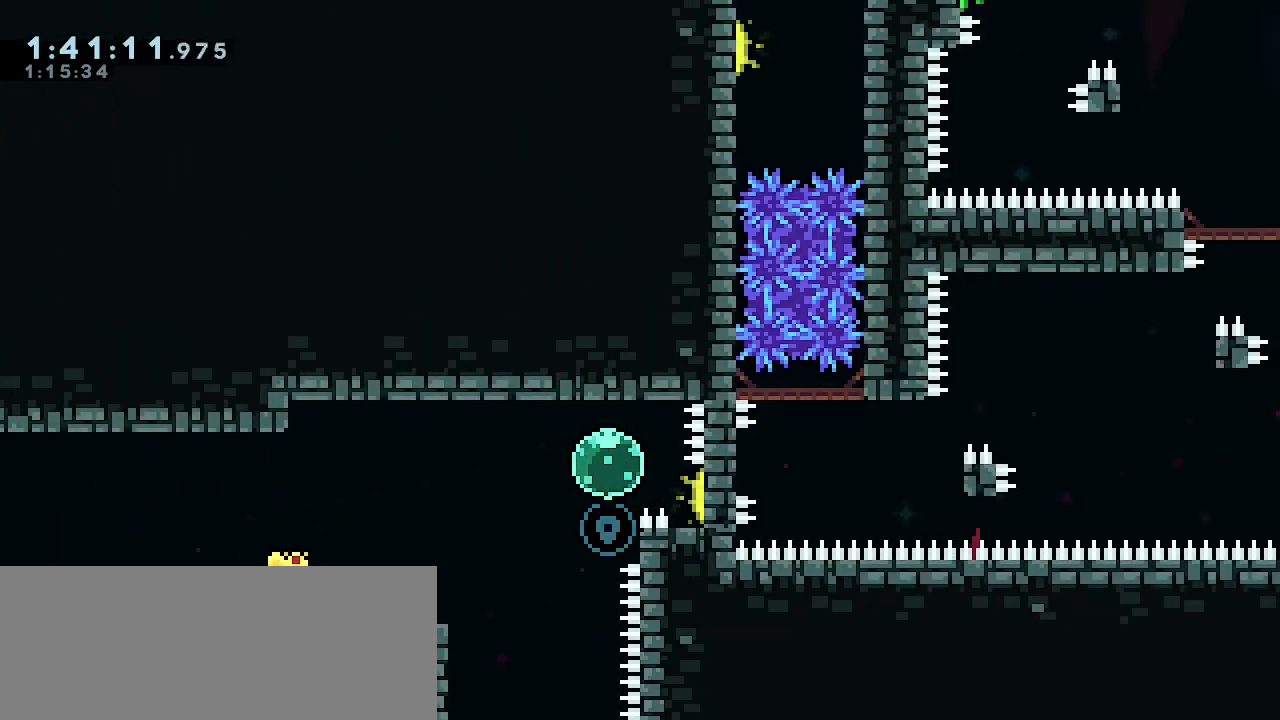
{"keys": [], "events": []}
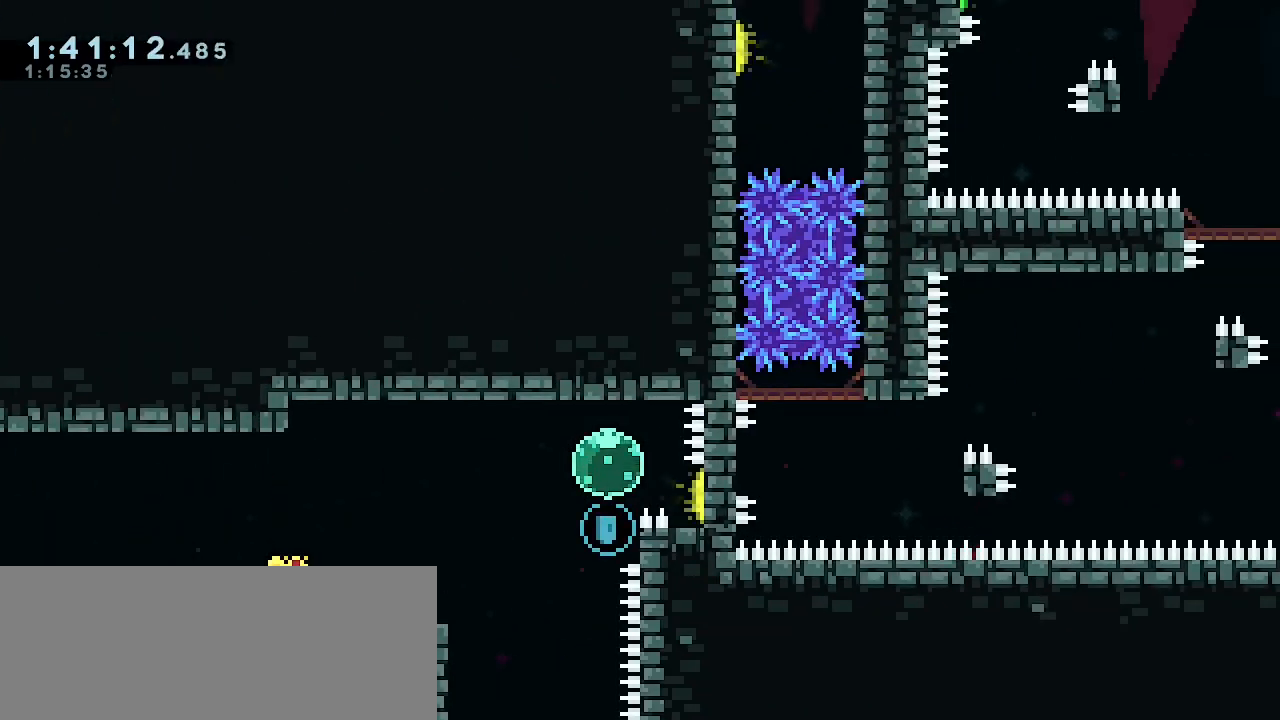
{"keys": ["left"], "events": [[33, "left", "down"], [67, "jump", "down"], [367, "jump", "up"]]}
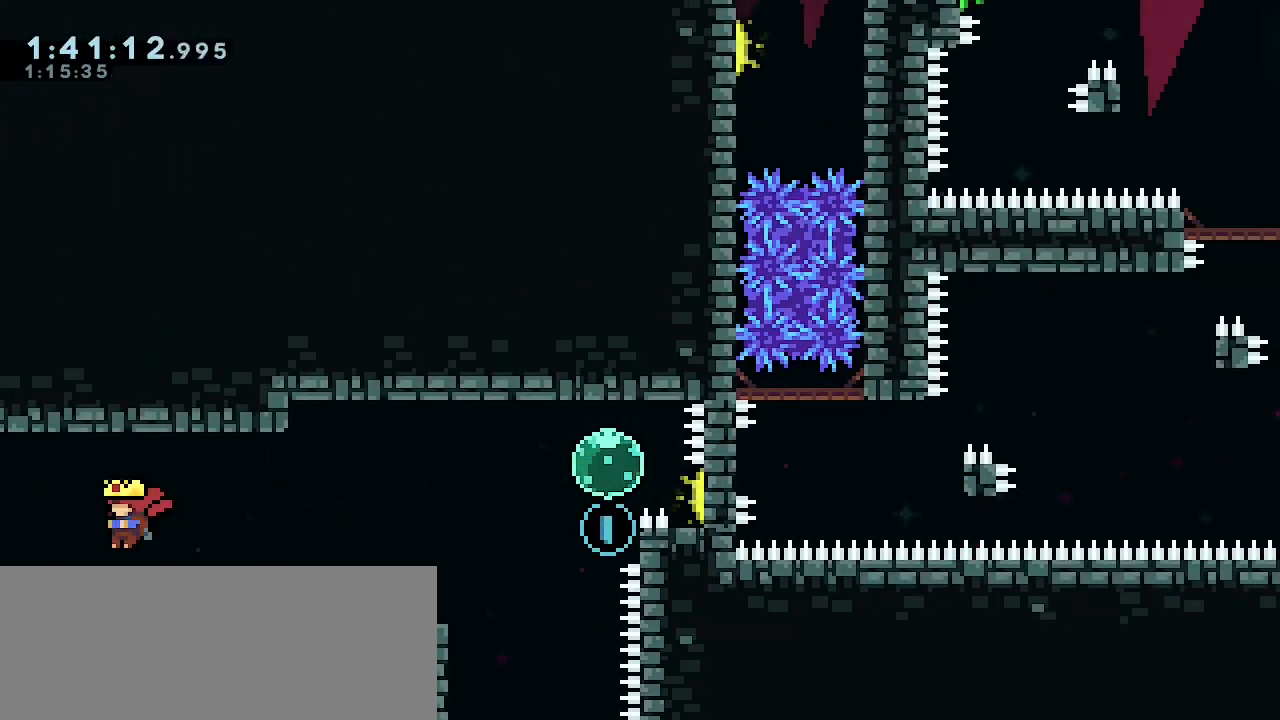
{"keys": ["dash", "left"], "events": [[233, "dash", "down"]]}
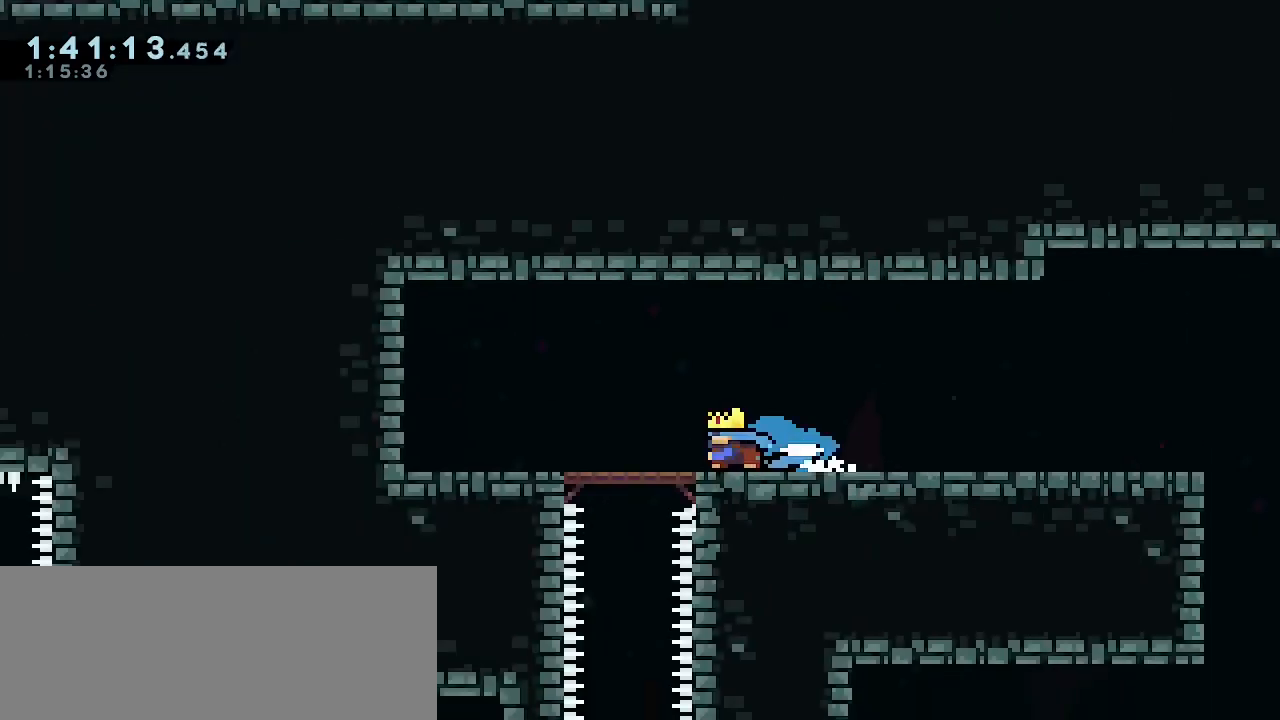
{"keys": ["left"], "events": [[33, "dash", "up"]]}
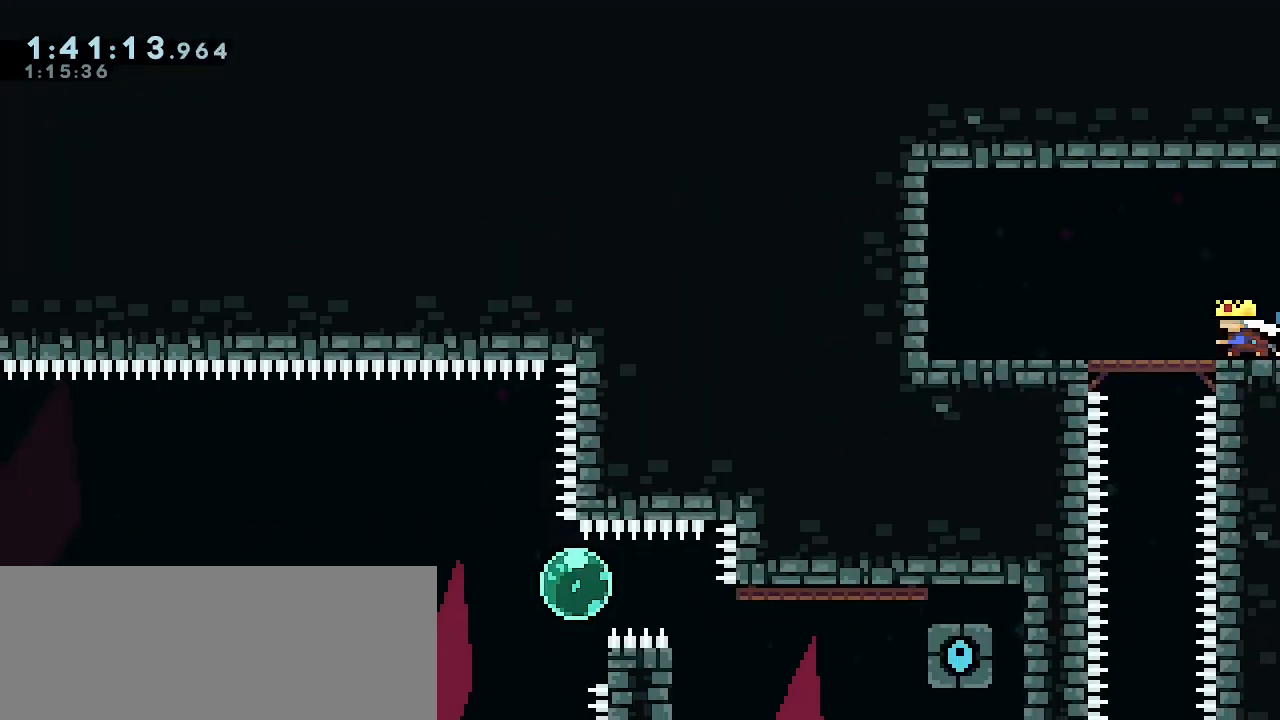
{"keys": ["dash", "right"], "events": [[133, "left", "up"], [400, "right", "down"], [467, "dash", "down"]]}
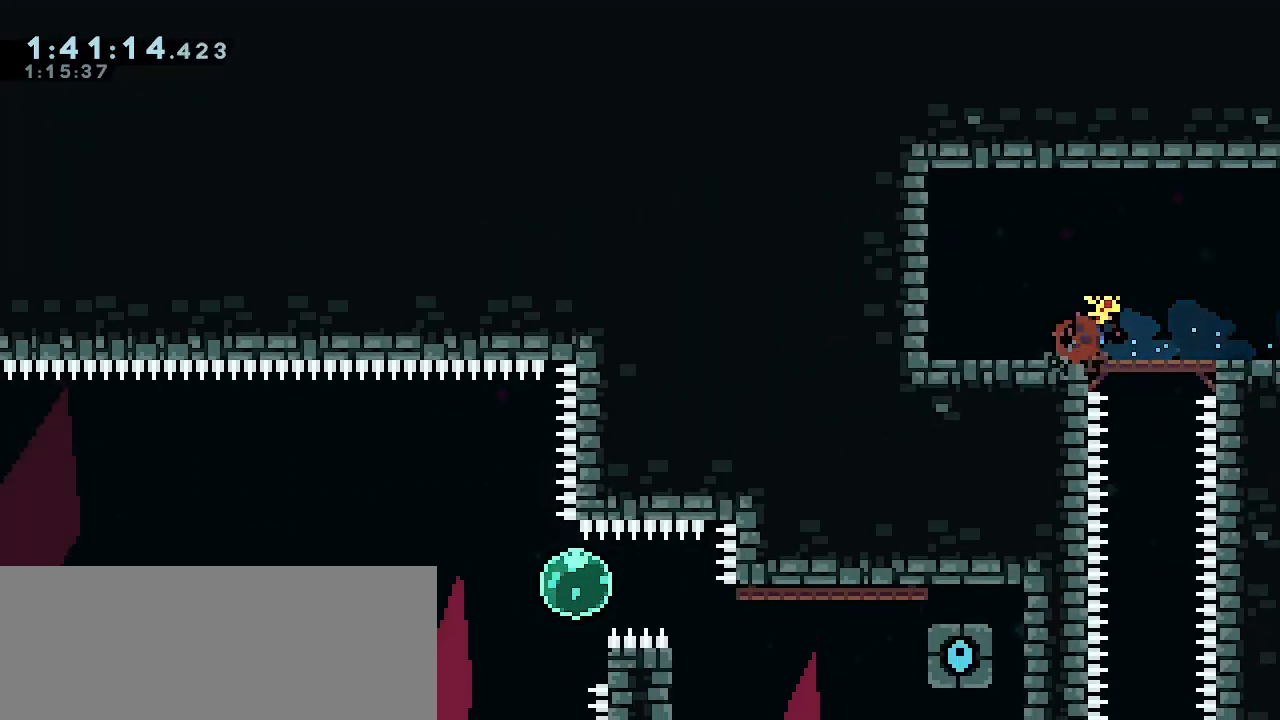
{"keys": ["right"], "events": [[133, "dash", "up"]]}
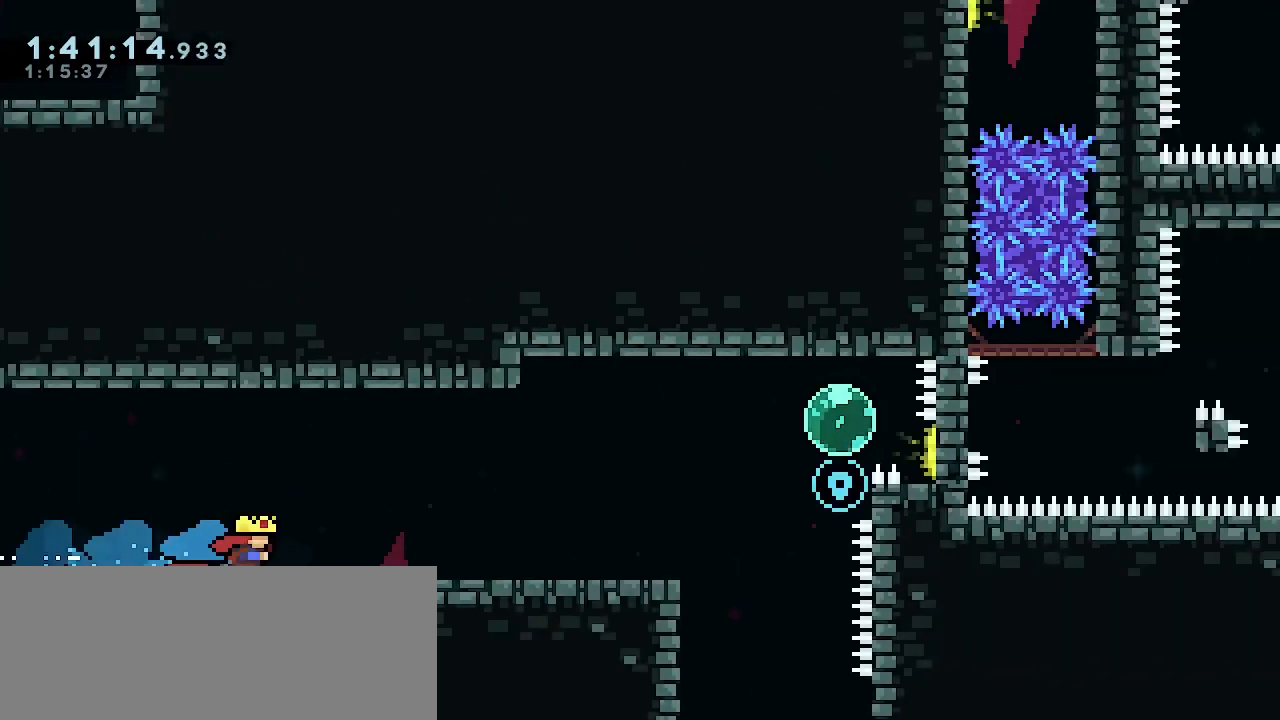
{"keys": ["right"], "events": []}
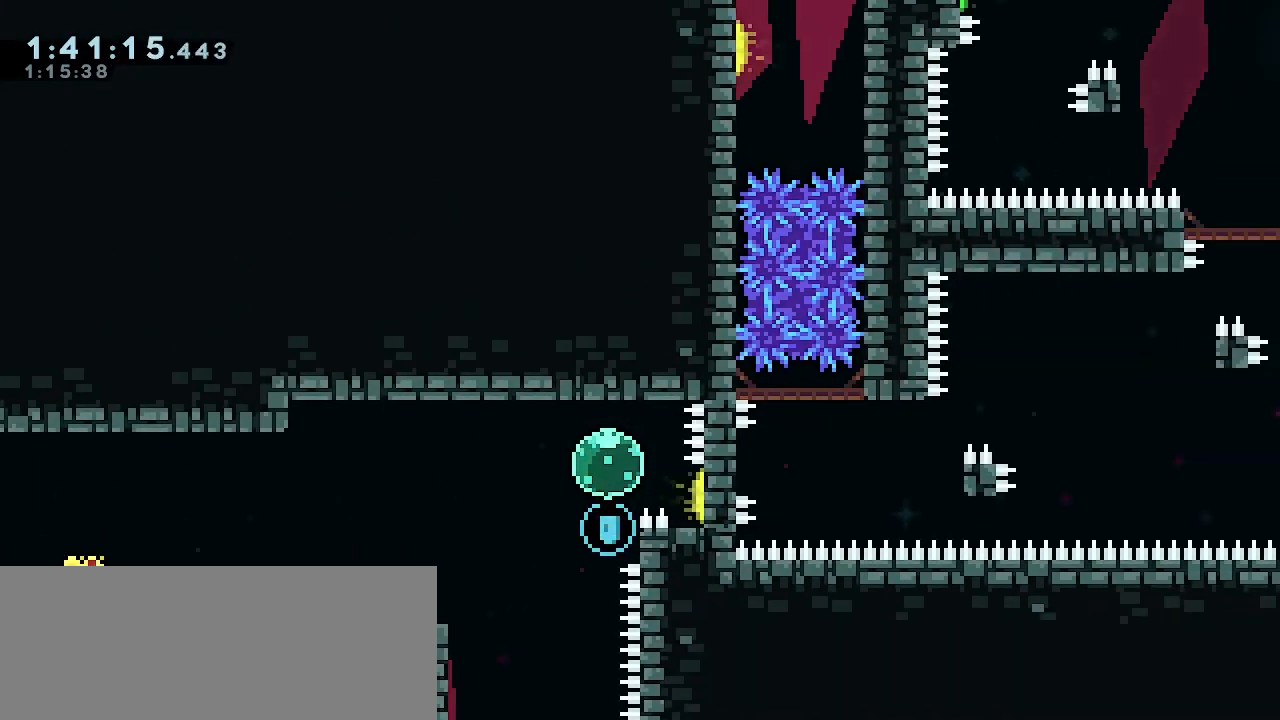
{"keys": ["dash", "down"], "events": [[67, "dash", "down"], [300, "dash", "up"], [400, "down", "down"], [400, "right", "up"], [467, "dash", "down"]]}
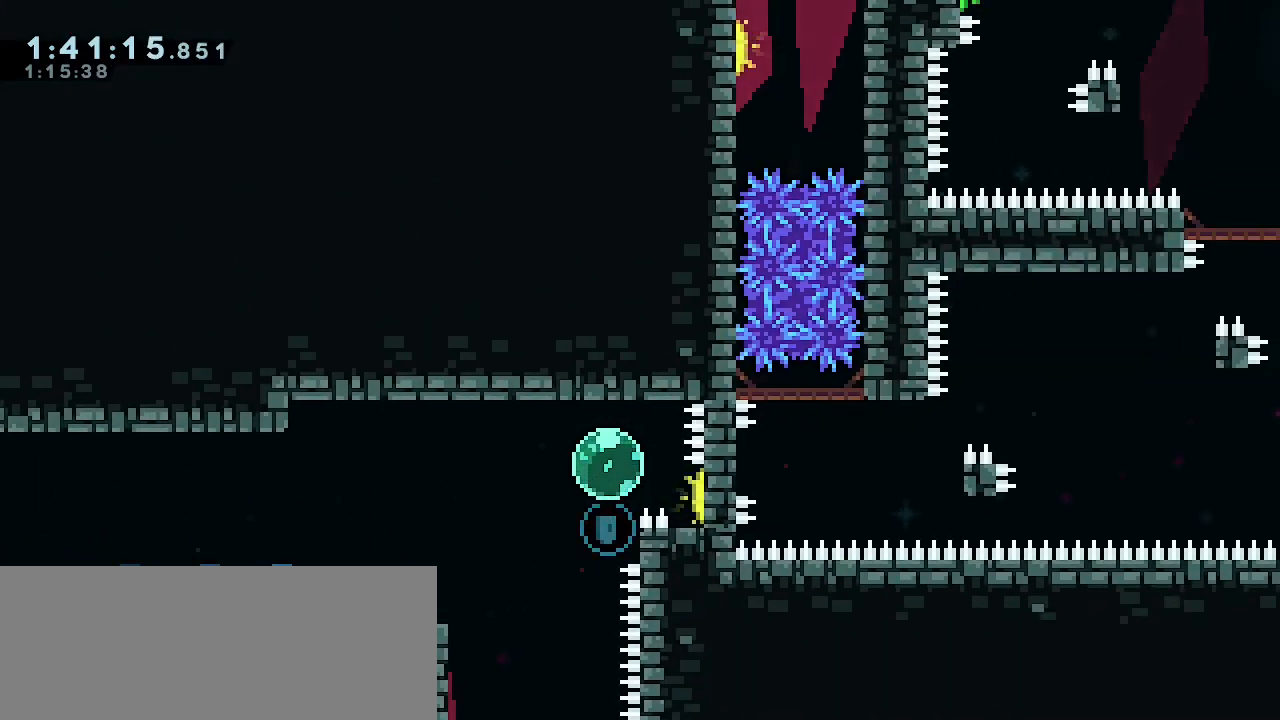
{"keys": ["left"], "events": [[200, "down", "up"], [233, "dash", "up"], [300, "left", "down"]]}
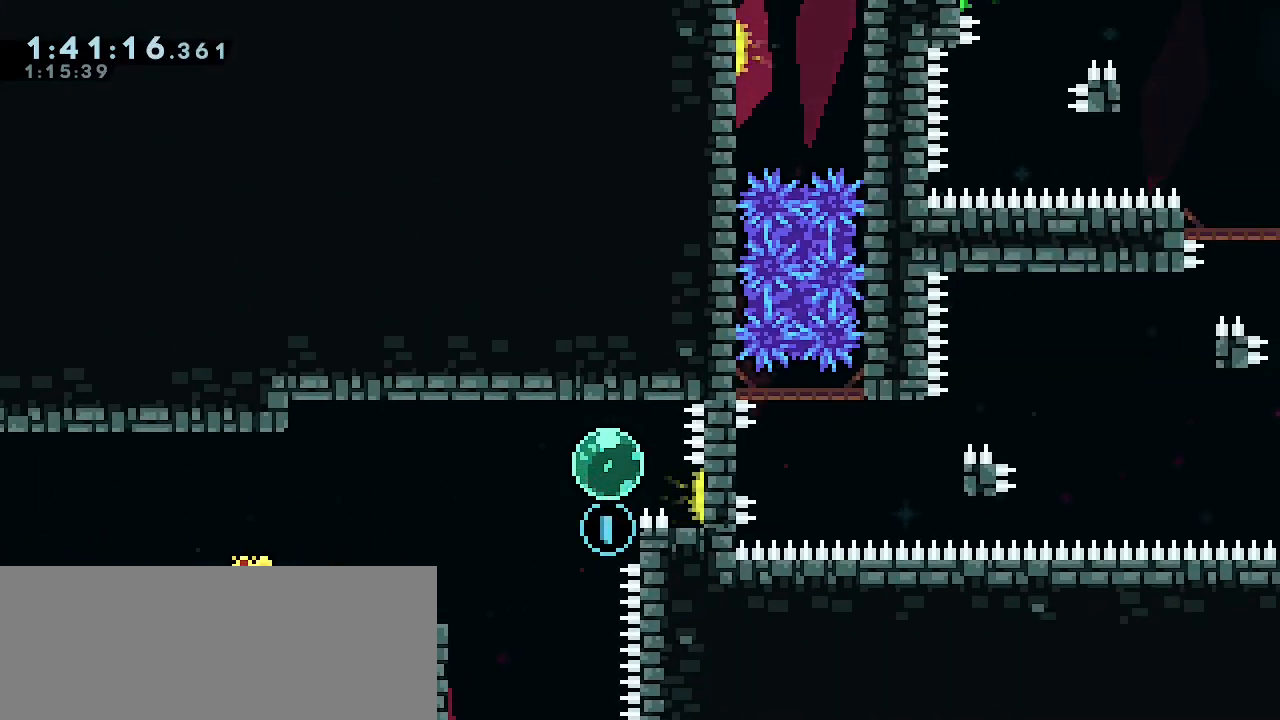
{"keys": ["right"], "events": [[200, "left", "up"], [300, "right", "down"]]}
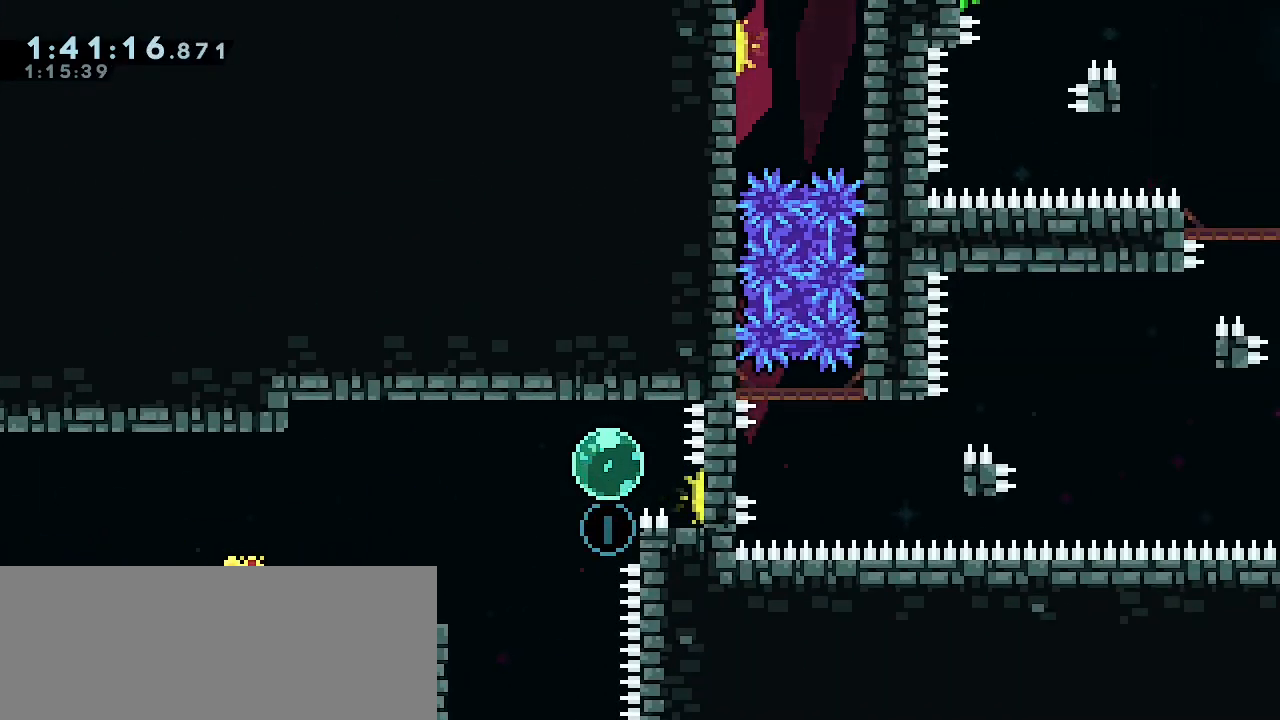
{"keys": [], "events": [[67, "right", "up"], [133, "down", "down"], [167, "dash", "down"], [467, "dash", "up"], [500, "down", "up"]]}
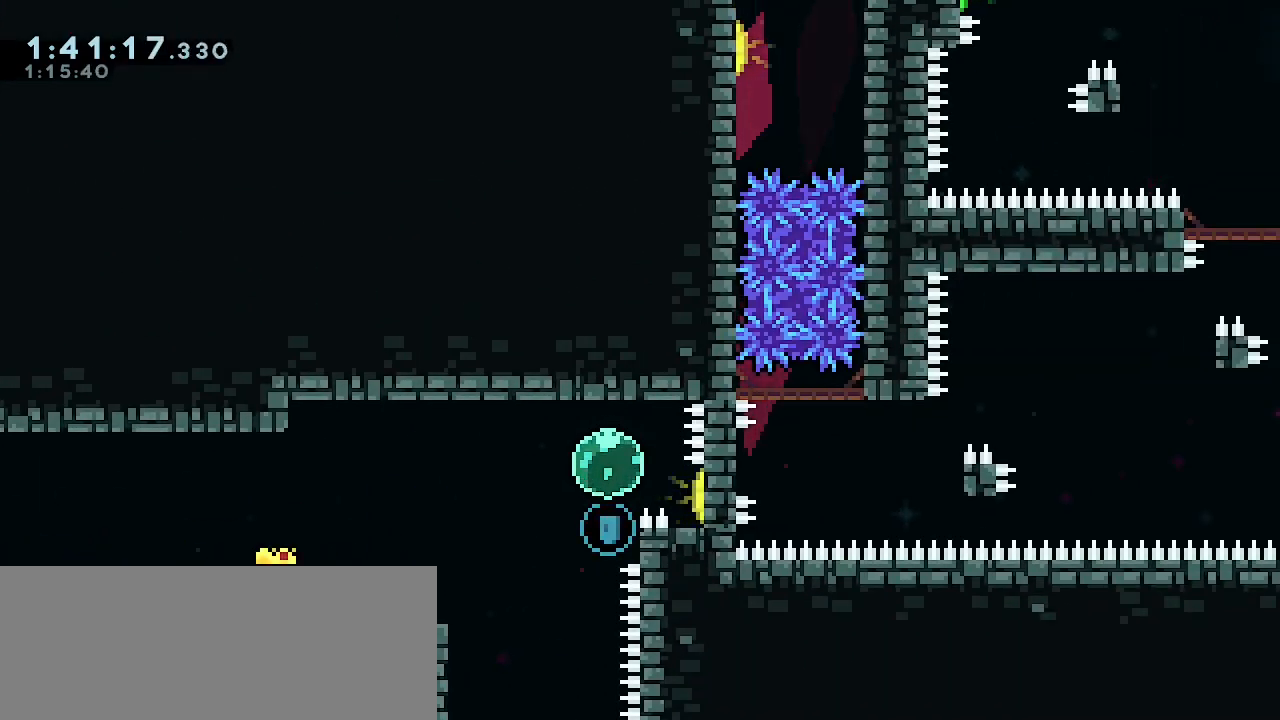
{"keys": ["jump"], "events": [[67, "jump", "down"]]}
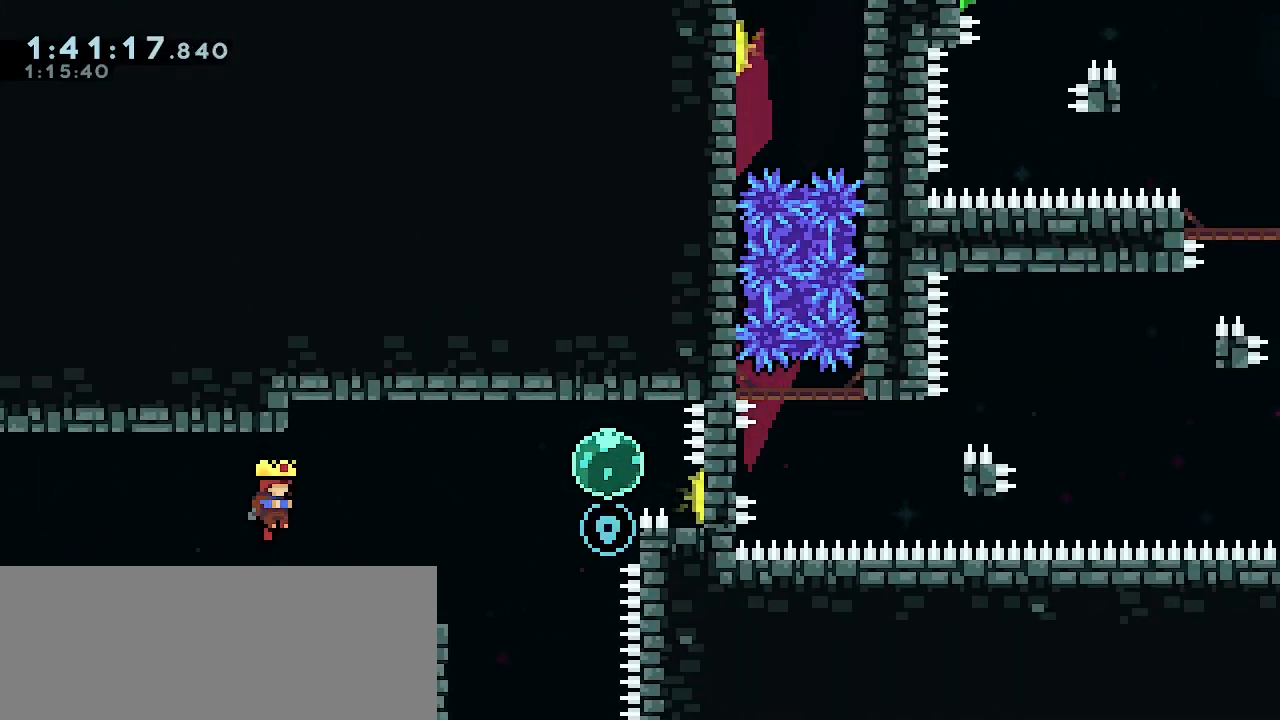
{"keys": ["left"], "events": [[33, "right", "down"], [67, "jump", "up"], [200, "right", "up"], [267, "dash", "down"], [267, "up", "down"], [500, "dash", "up"], [500, "left", "down"], [500, "up", "up"]]}
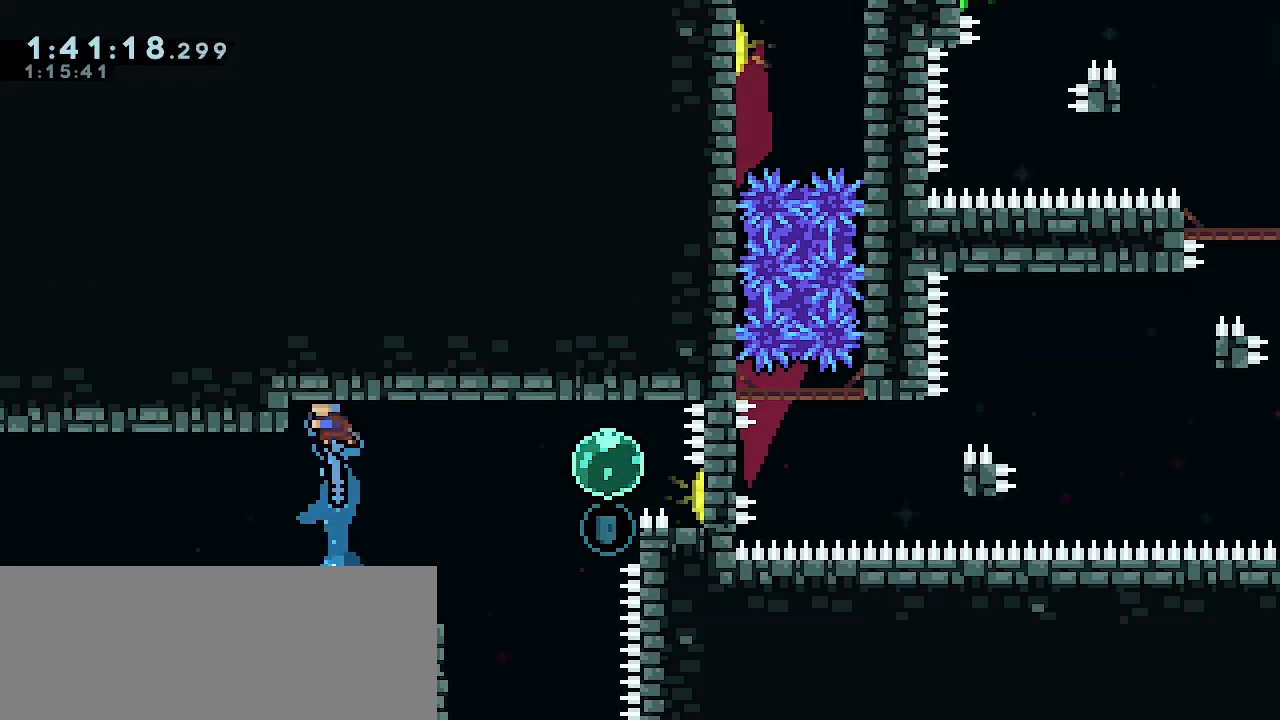
{"keys": [], "events": [[133, "grab", "down"], [233, "grab", "up"], [233, "left", "up"]]}
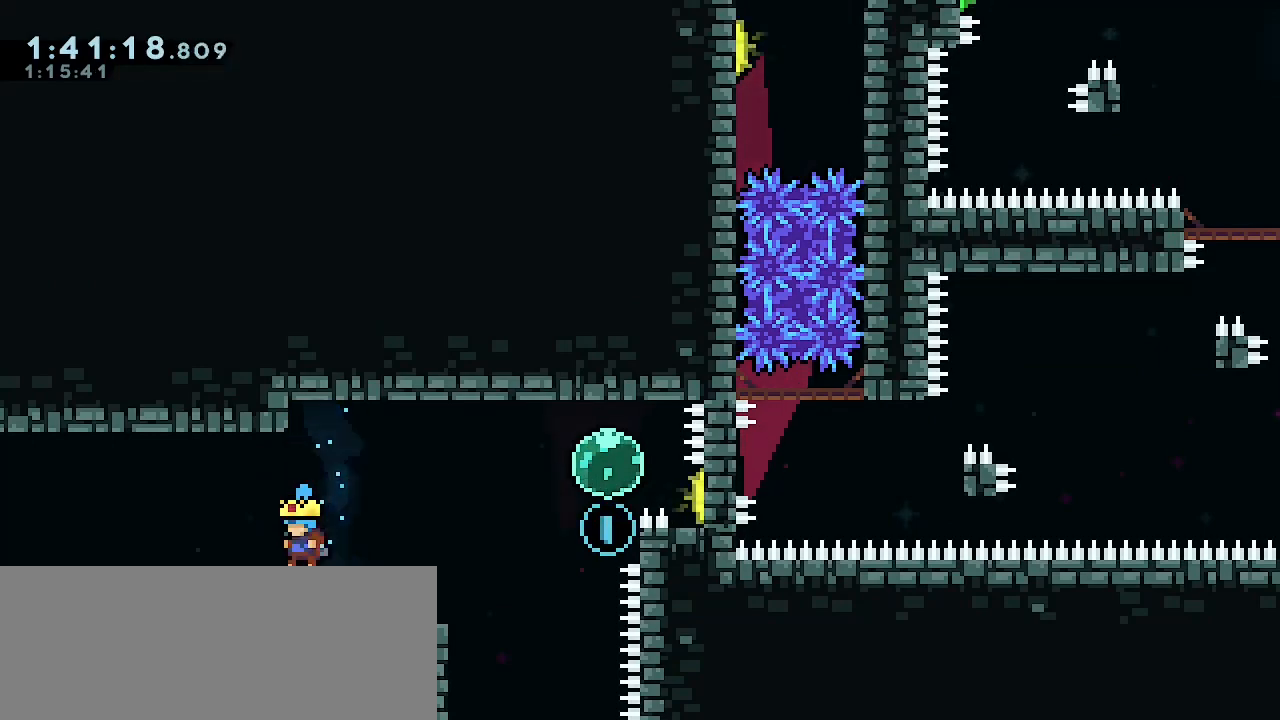
{"keys": ["down"], "events": [[133, "down", "down"], [200, "right", "down"], [367, "right", "up"]]}
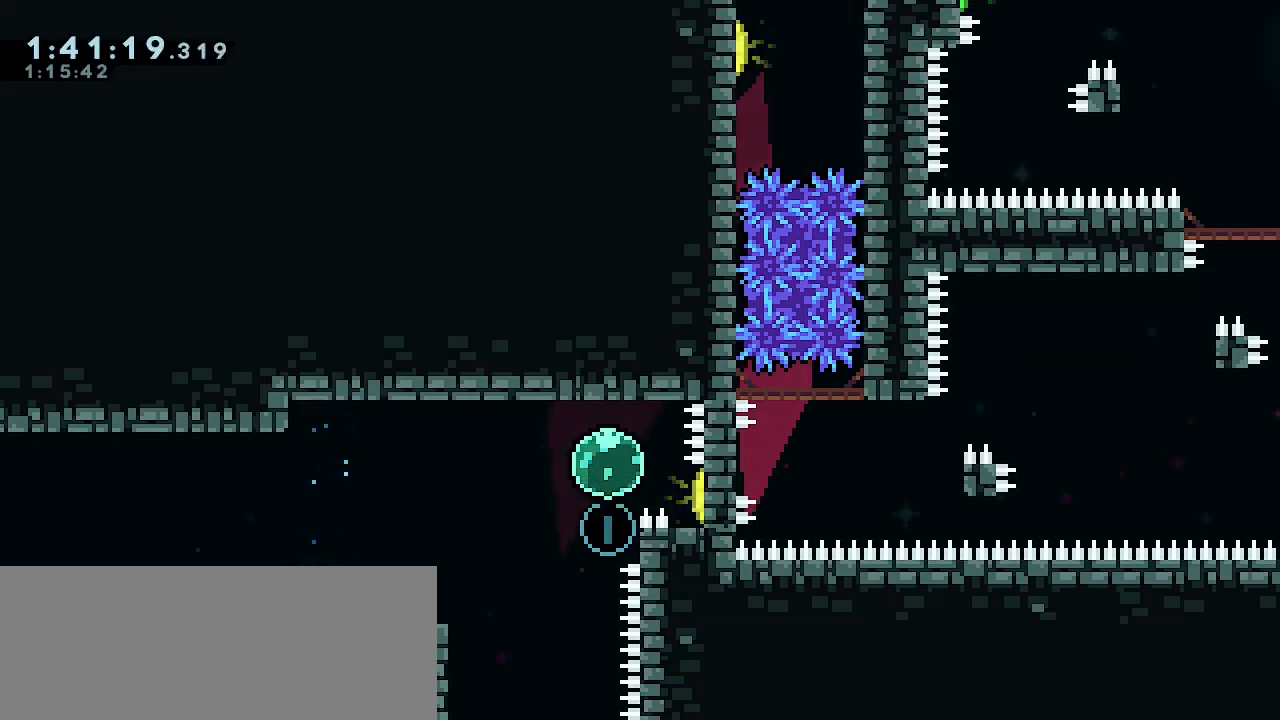
{"keys": [], "events": [[67, "down", "up"]]}
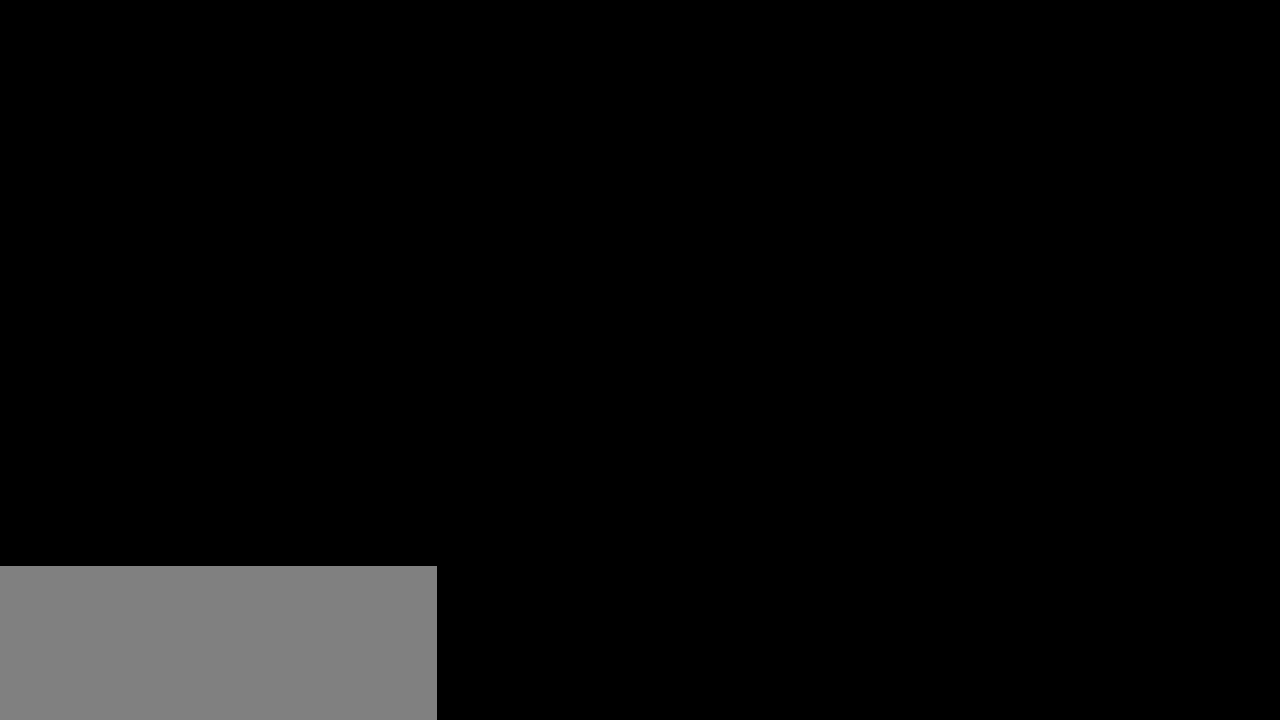
{"keys": ["grab"], "events": [[167, "grab", "down"]]}